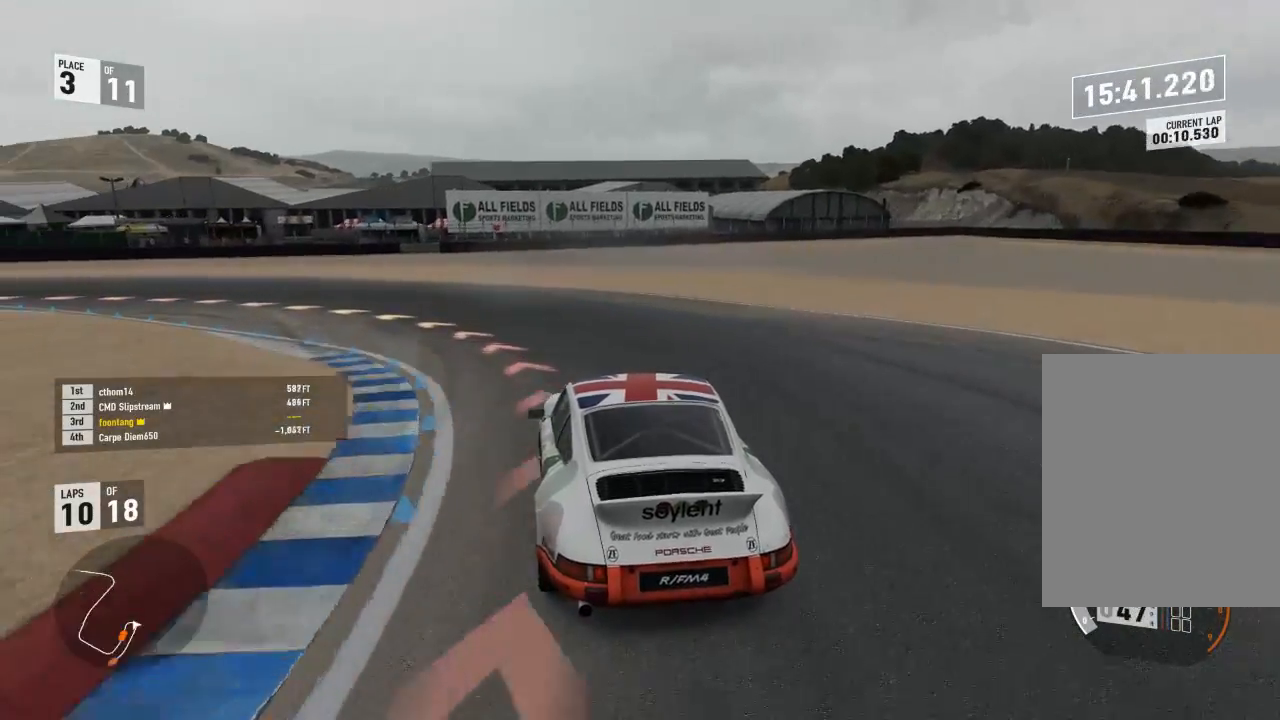
Gameplay with a controller (Xbox layout); each line is a JSON object with the inputs held at the frame after it (dt_ms = milliseconds from this image to that frame). "events" lists button and stick changes between this image and that frame as [ms after this image, input, new state], when the widget could be followed in between.
{"dt_ms": 500, "buttons": [], "left_stick": "center", "right_stick": "center", "events": []}
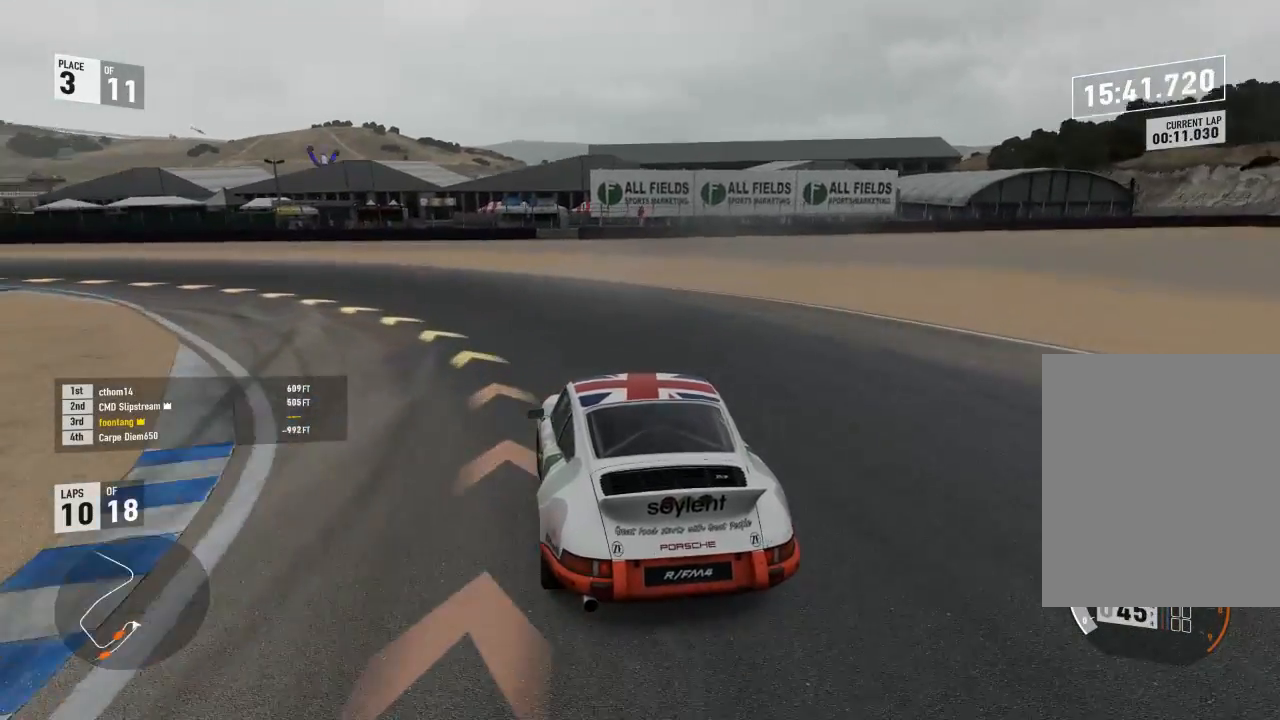
{"dt_ms": 1000, "buttons": ["R3"], "left_stick": "center", "right_stick": "center"}
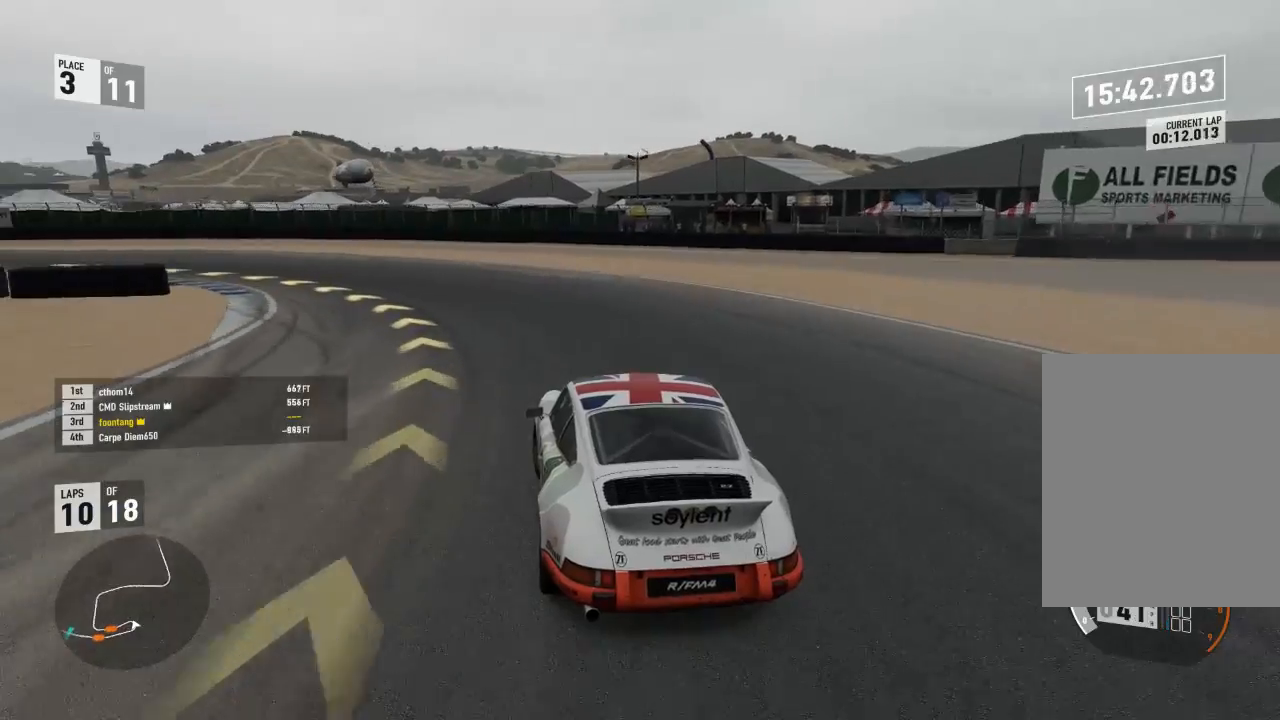
{"dt_ms": 500, "buttons": ["R2", "R3"], "left_stick": "down-left", "right_stick": "center", "events": [[33, "R2", "down"], [133, "R2", "up"], [333, "R2", "down"], [467, "left_stick", "down-left"]]}
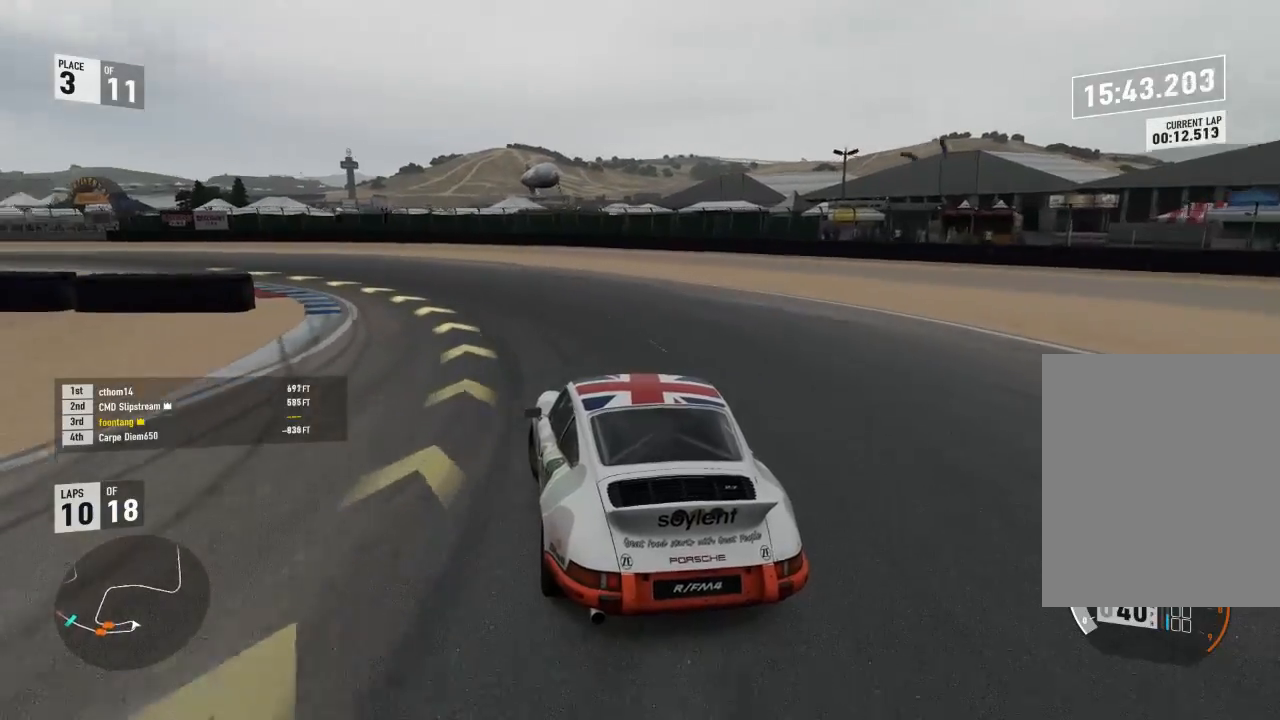
{"dt_ms": 500, "buttons": ["R2", "R3"], "left_stick": "down-left", "right_stick": "center", "events": []}
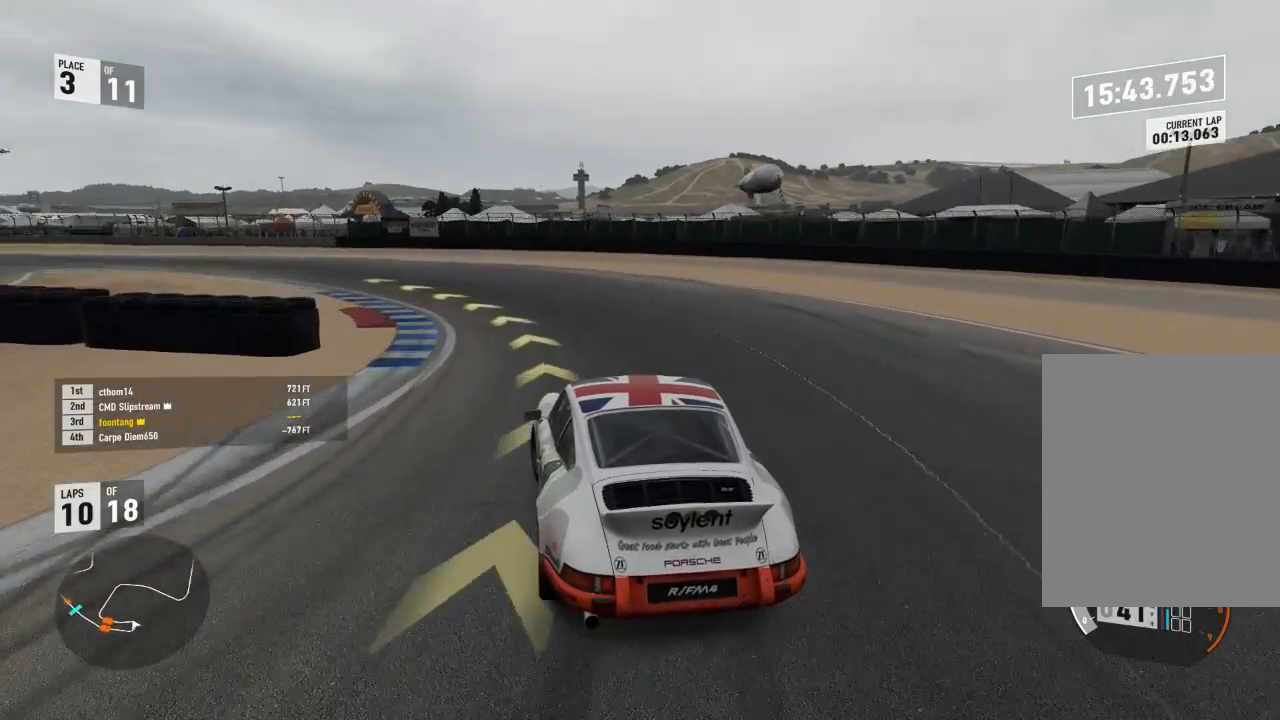
{"dt_ms": 500, "buttons": ["R2"], "left_stick": "down-left", "right_stick": "center", "events": [[433, "R3", "up"]]}
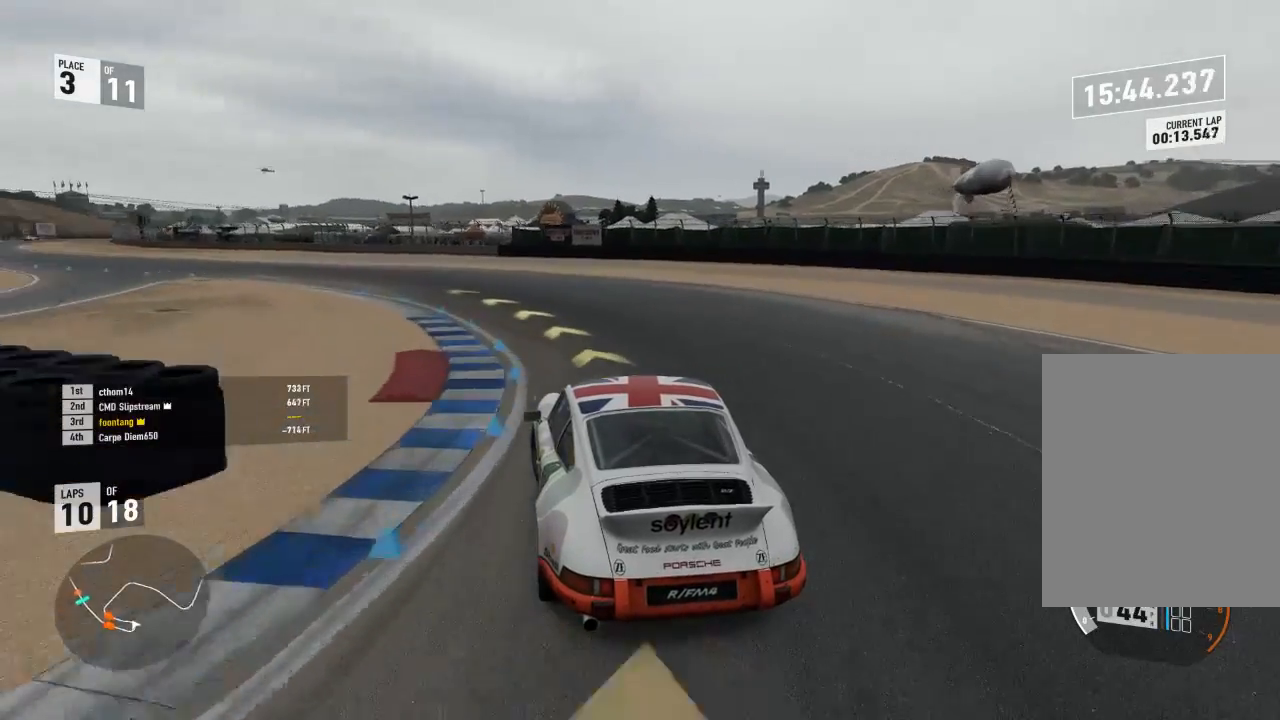
{"dt_ms": 500, "buttons": ["R2"], "left_stick": "center", "right_stick": "center", "events": [[467, "left_stick", "center"]]}
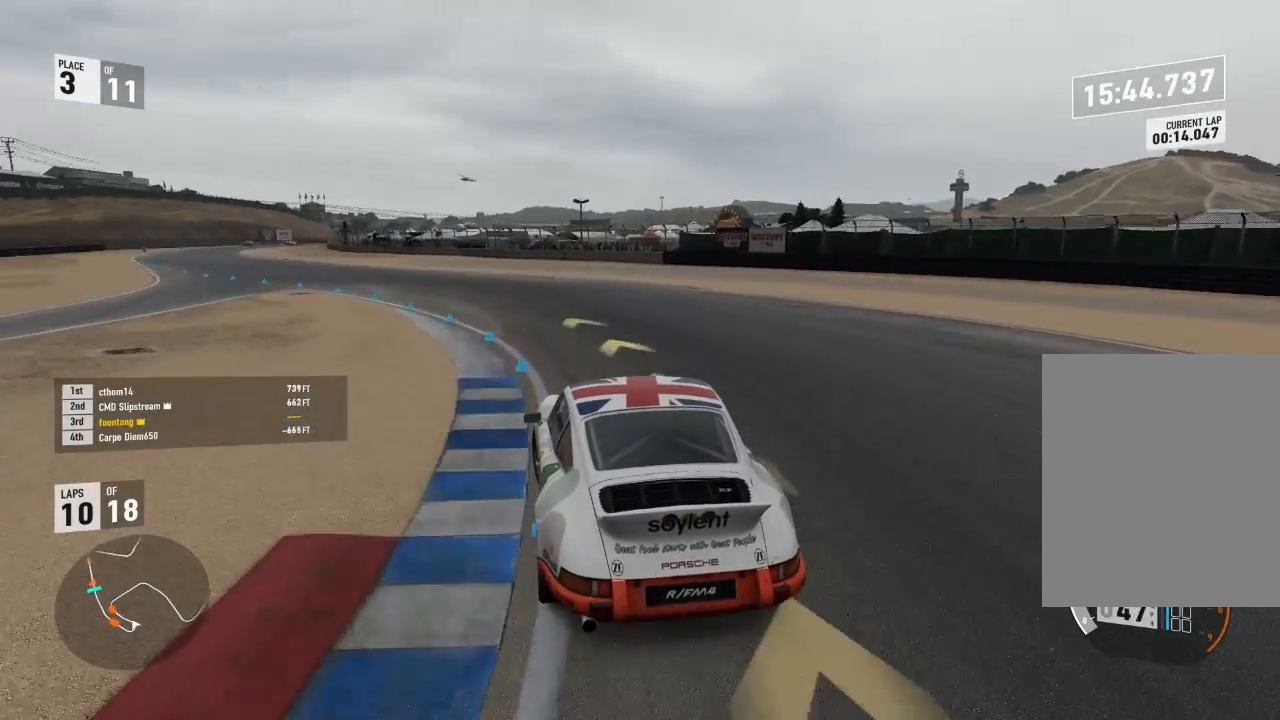
{"dt_ms": 500, "buttons": ["R2"], "left_stick": "center", "right_stick": "center", "events": []}
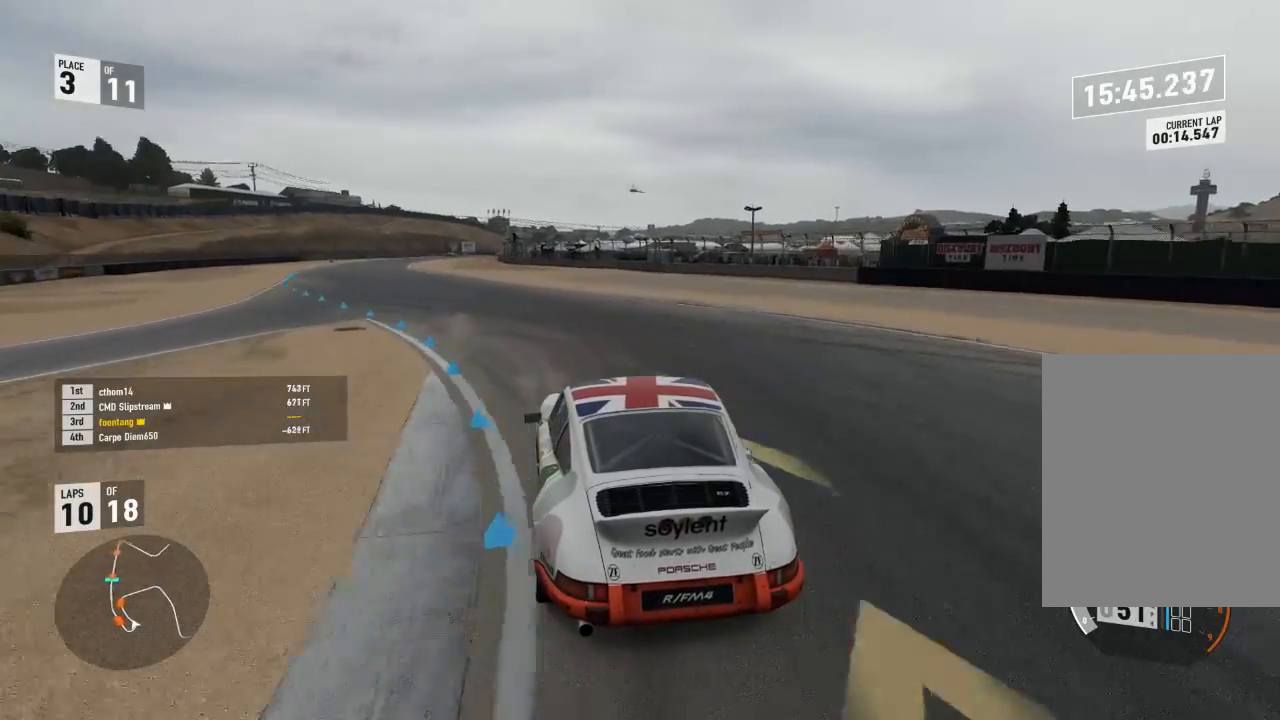
{"dt_ms": 500, "buttons": ["R2"], "left_stick": "center", "right_stick": "center", "events": []}
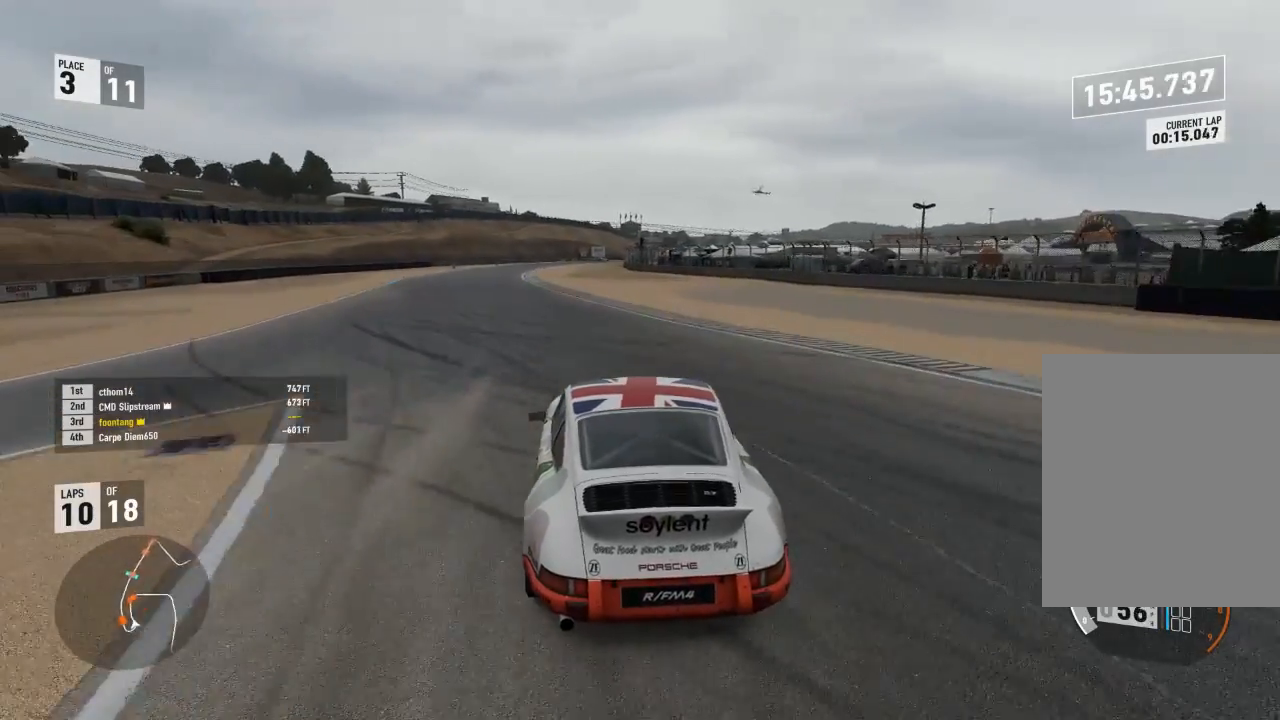
{"dt_ms": 500, "buttons": ["Y", "R2"], "left_stick": "center", "right_stick": "center", "events": [[233, "Y", "down"]]}
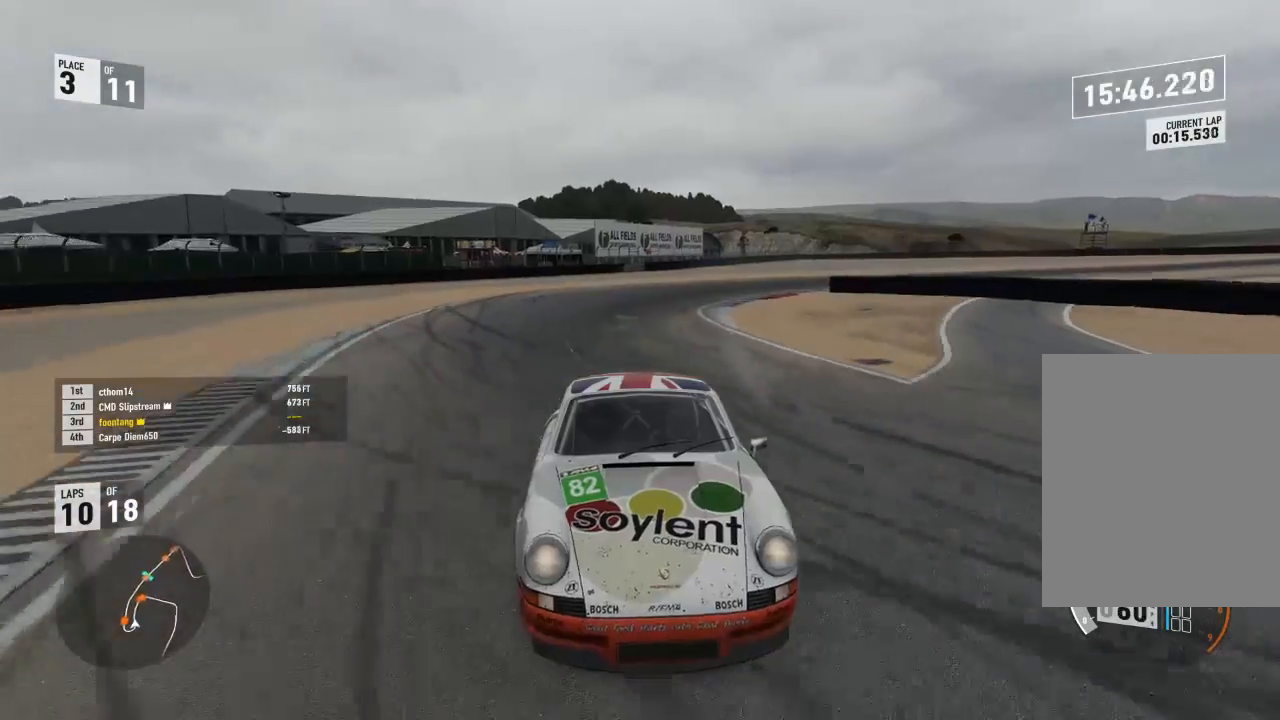
{"dt_ms": 500, "buttons": ["R2", "R3"], "left_stick": "center", "right_stick": "center", "events": [[233, "Y", "up"], [433, "R3", "down"]]}
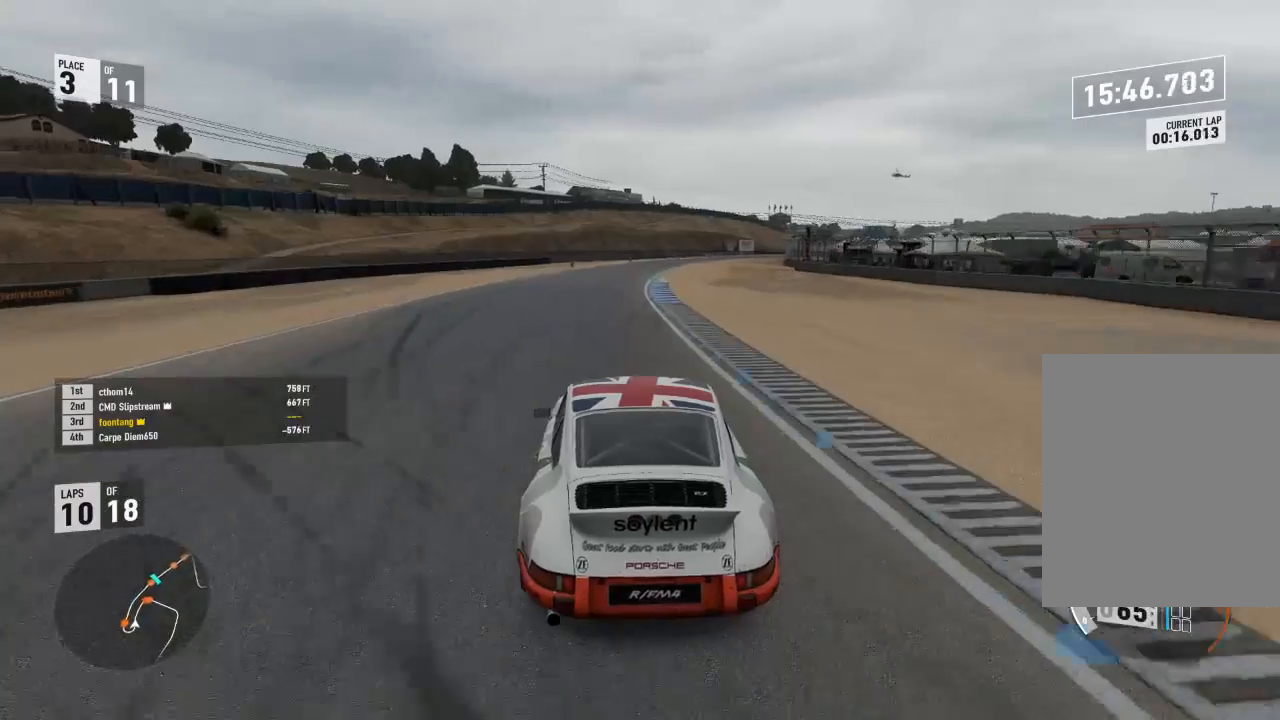
{"dt_ms": 500, "buttons": ["R2"], "left_stick": "center", "right_stick": "center", "events": [[500, "R3", "up"]]}
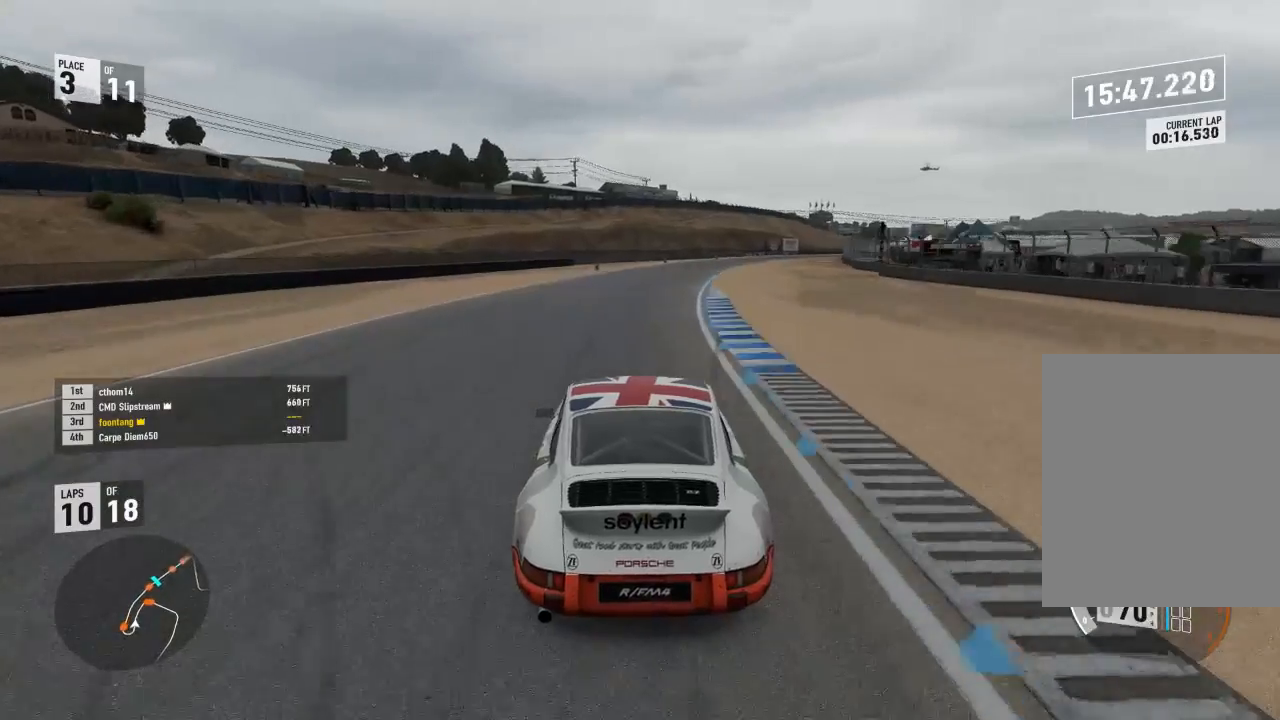
{"dt_ms": 500, "buttons": ["R2"], "left_stick": "right", "right_stick": "center", "events": [[367, "left_stick", "right"]]}
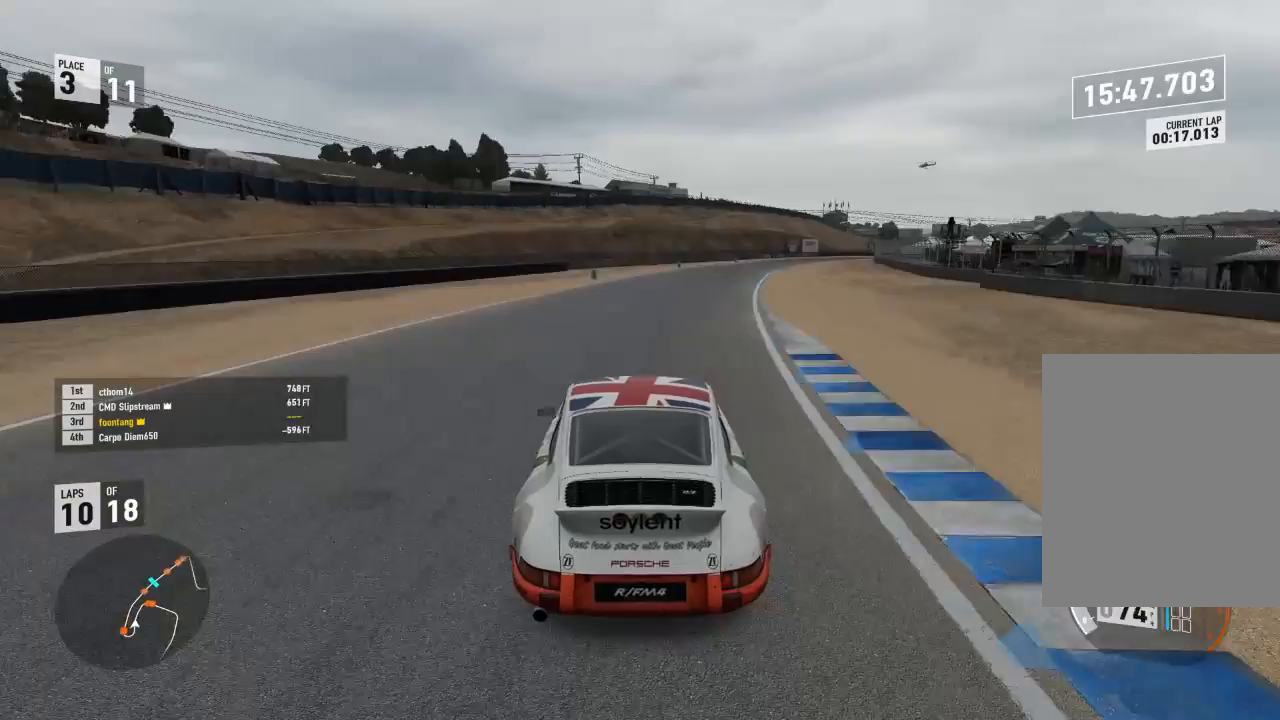
{"dt_ms": 500, "buttons": ["R2"], "left_stick": "right", "right_stick": "center", "events": [[133, "left_stick", "center"], [267, "left_stick", "right"]]}
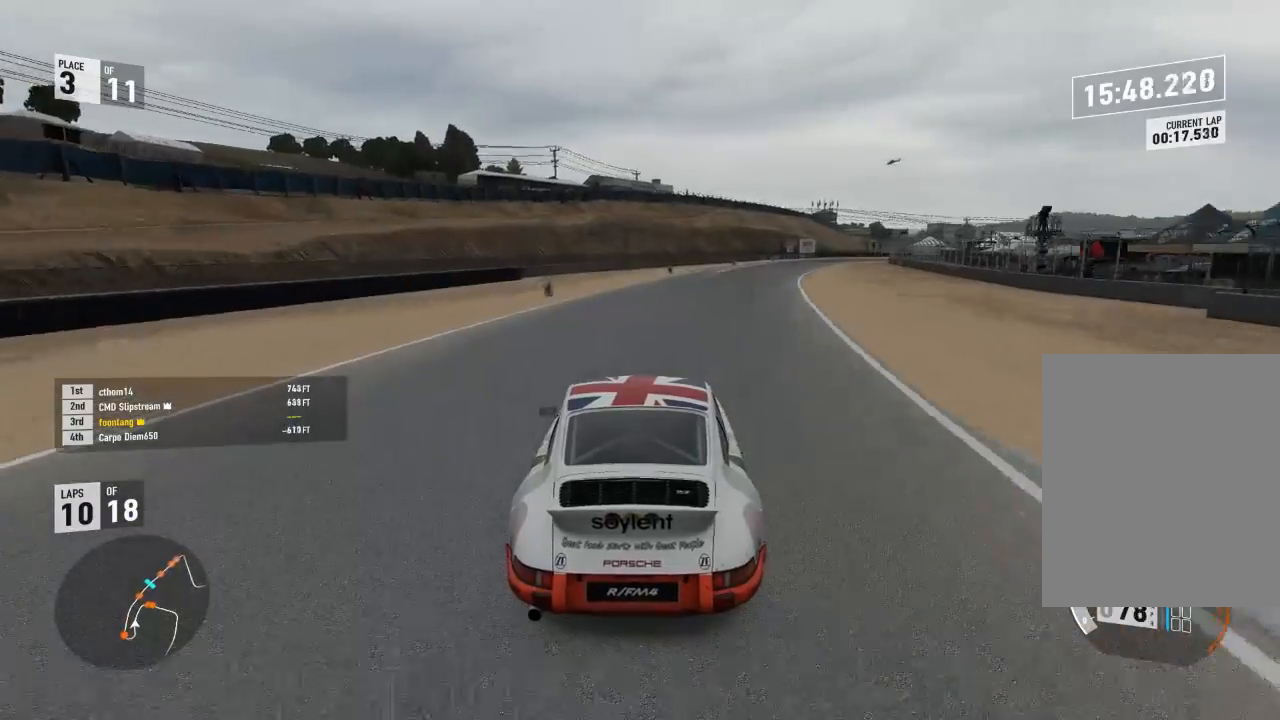
{"dt_ms": 500, "buttons": ["A", "B"], "left_stick": "right", "right_stick": "center", "events": [[233, "left_stick", "center"], [400, "A", "down"], [400, "B", "down"], [400, "R2", "up"], [433, "left_stick", "right"]]}
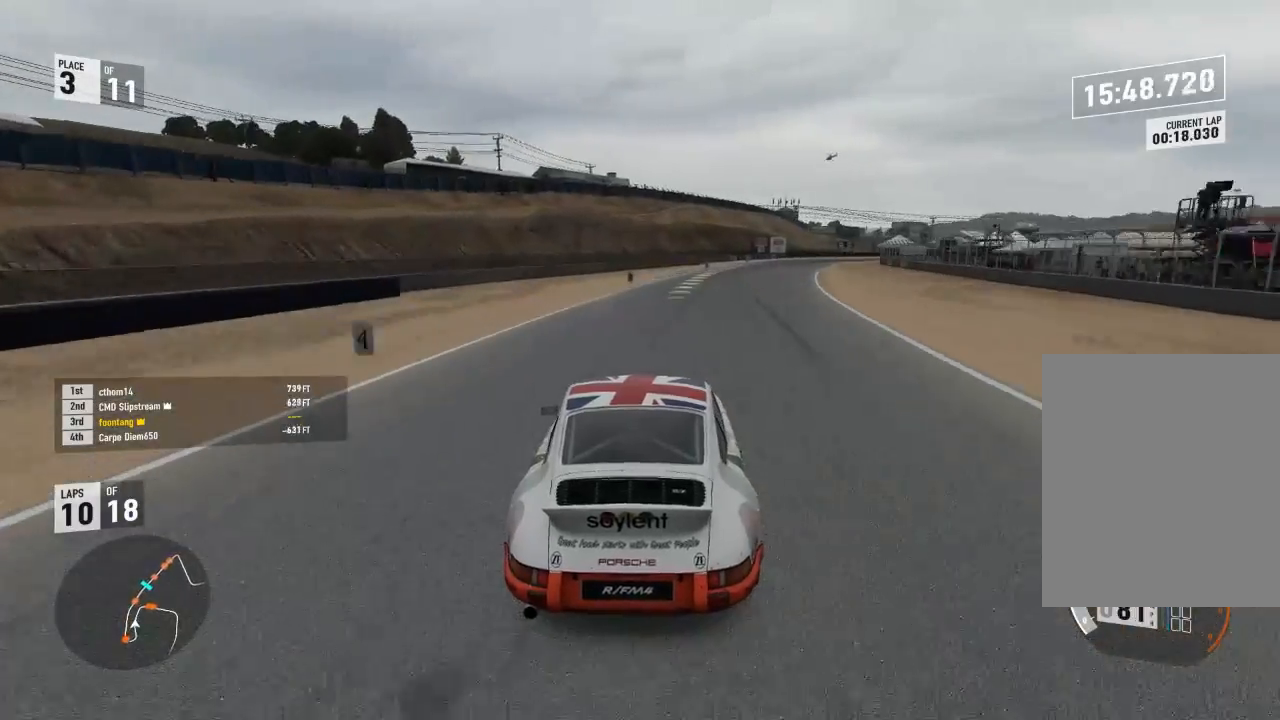
{"dt_ms": 500, "buttons": ["R2"], "left_stick": "right", "right_stick": "center", "events": [[33, "A", "up"], [33, "B", "up"], [33, "R2", "down"], [333, "left_stick", "center"], [467, "left_stick", "right"]]}